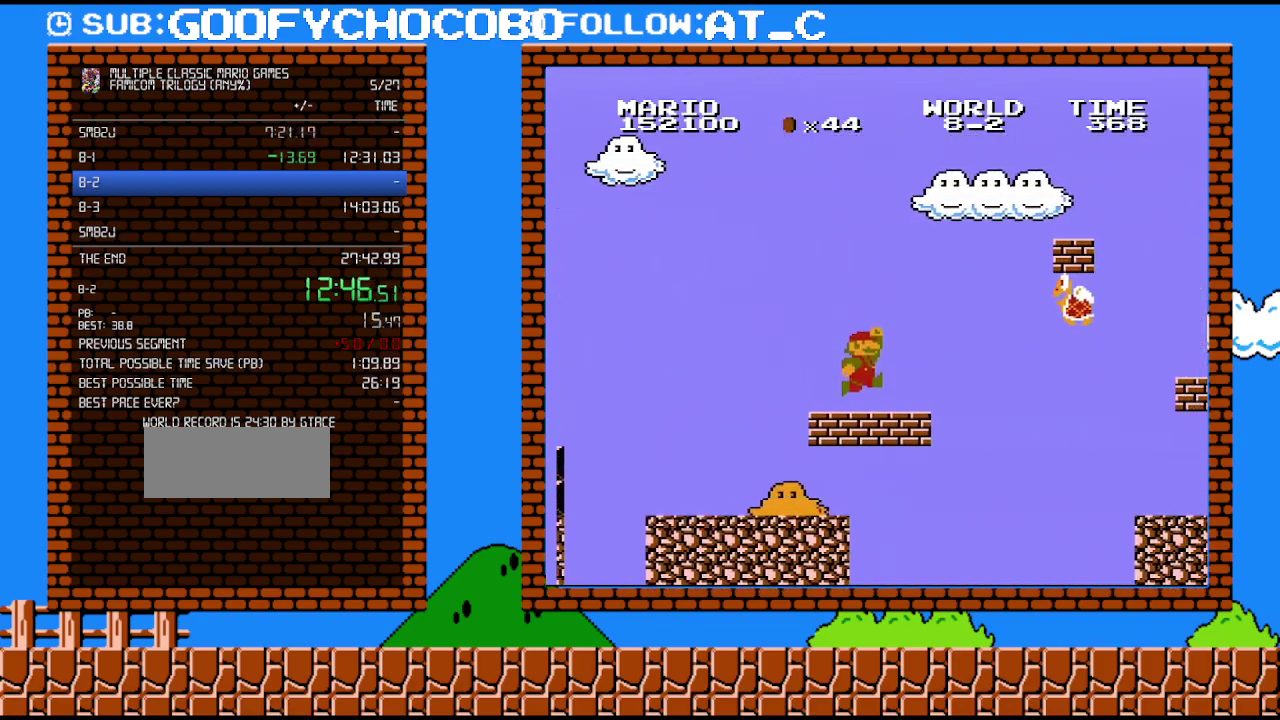
Gameplay with a controller (Nintendo layout); each line is a JSON object with the inputs held at the frame after it. "events" lists button and stick changes between this image and that frame as [ms after this image, input, new state], when the widget could be followed in between. Not read: L3 R3.
{"buttons": ["B"], "events": [[200, "DPAD_DOWN", "down"], [200, "DPAD_RIGHT", "up"], [233, "B", "up"], [300, "B", "down"], [333, "A", "down"], [367, "DPAD_RIGHT", "down"], [417, "DPAD_DOWN", "up"], [450, "A", "up"], [483, "DPAD_RIGHT", "up"]]}
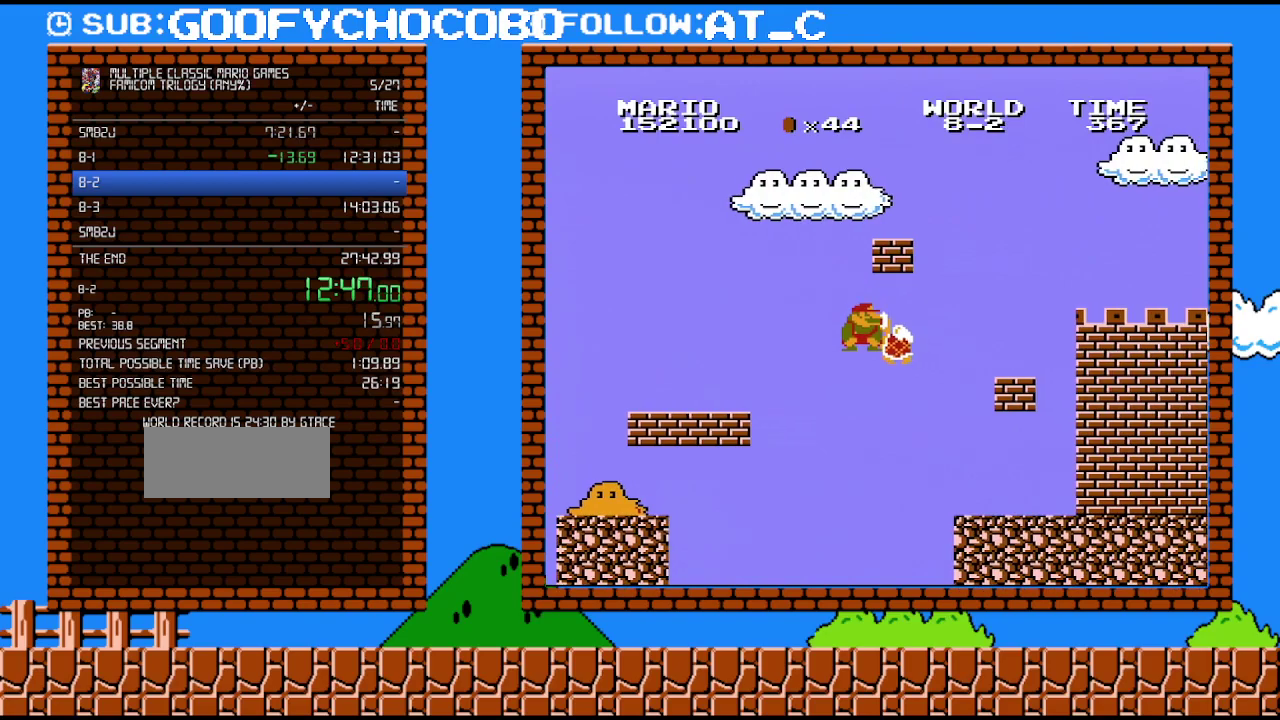
{"buttons": ["B", "DPAD_LEFT"], "events": [[50, "DPAD_LEFT", "down"]]}
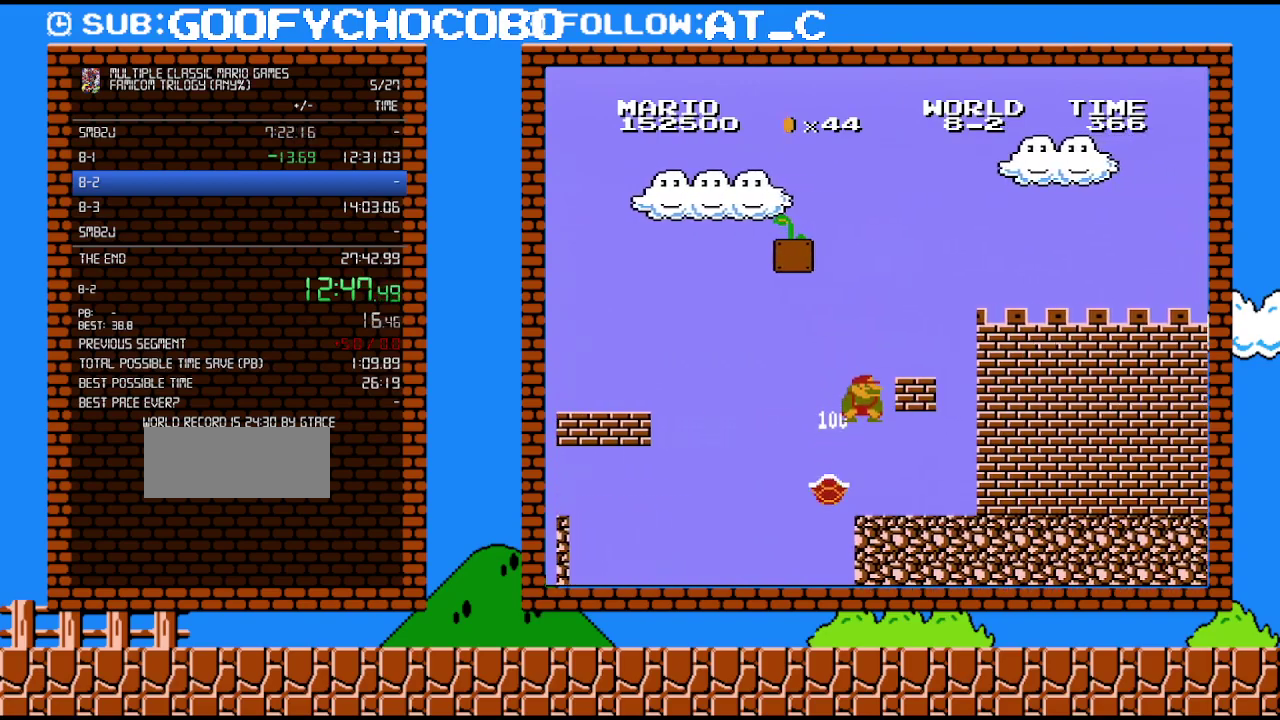
{"buttons": ["B"], "events": [[17, "DPAD_LEFT", "up"], [83, "A", "down"], [150, "DPAD_RIGHT", "down"], [233, "DPAD_RIGHT", "up"], [333, "A", "up"]]}
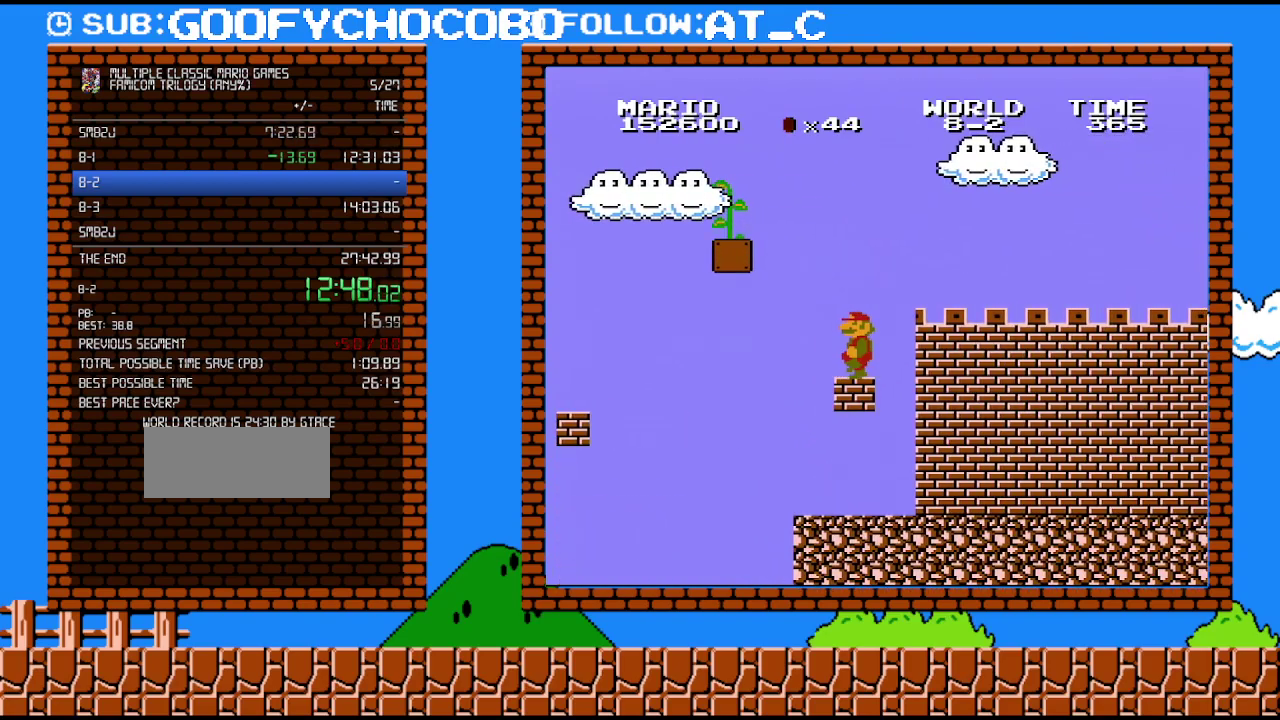
{"buttons": ["A", "B", "DPAD_LEFT"], "events": [[50, "B", "up"], [50, "DPAD_LEFT", "down"], [233, "B", "down"], [300, "A", "down"]]}
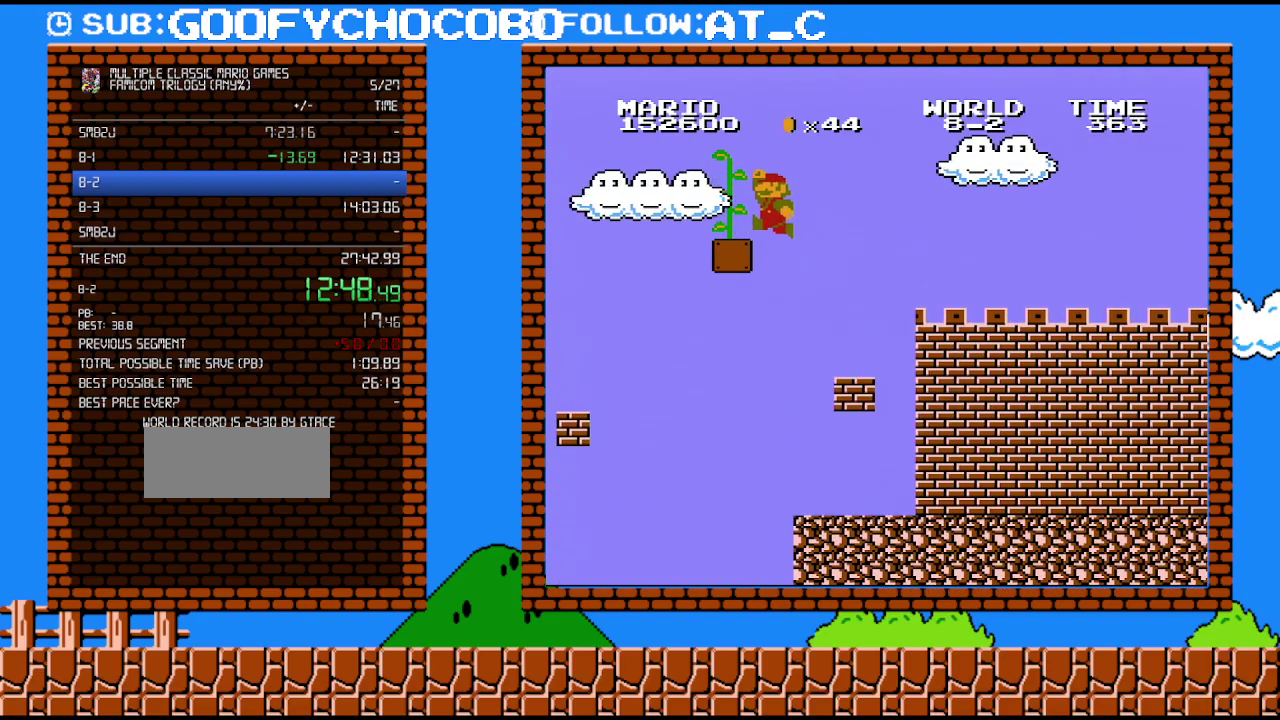
{"buttons": ["A", "B", "DPAD_UP"], "events": [[267, "DPAD_UP", "down"], [367, "DPAD_LEFT", "up"]]}
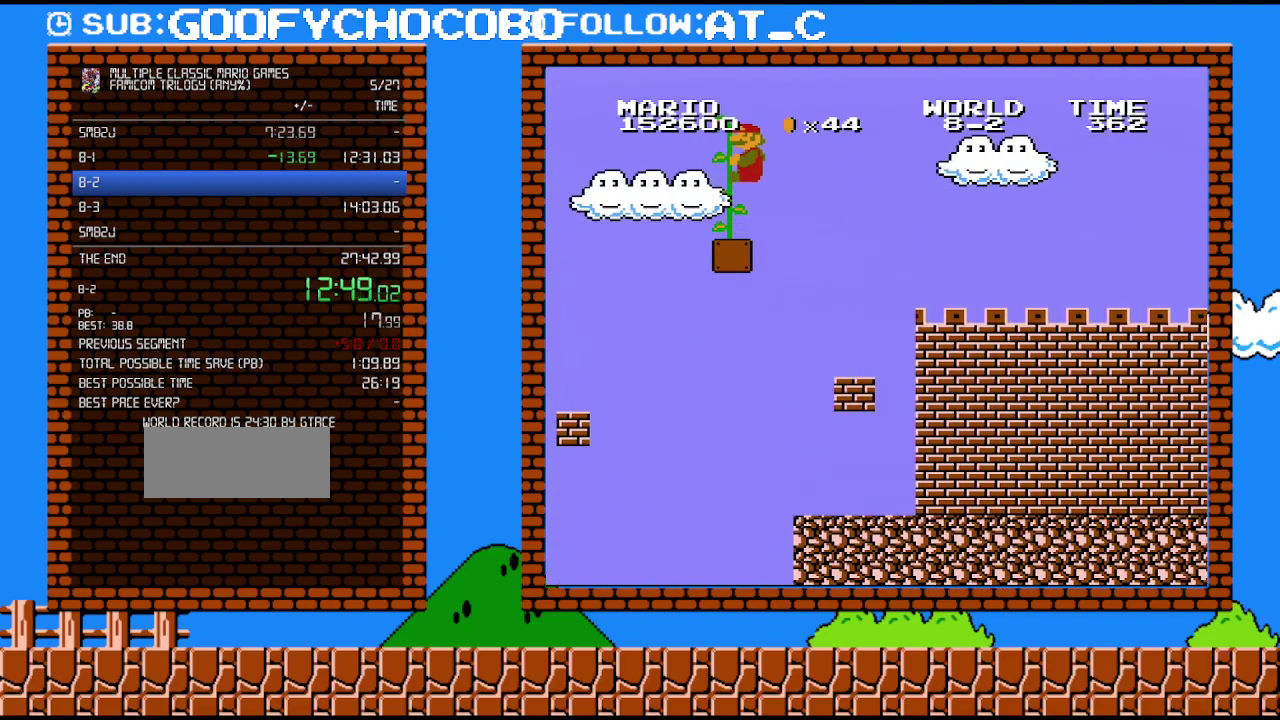
{"buttons": ["B", "DPAD_UP"], "events": [[83, "A", "up"]]}
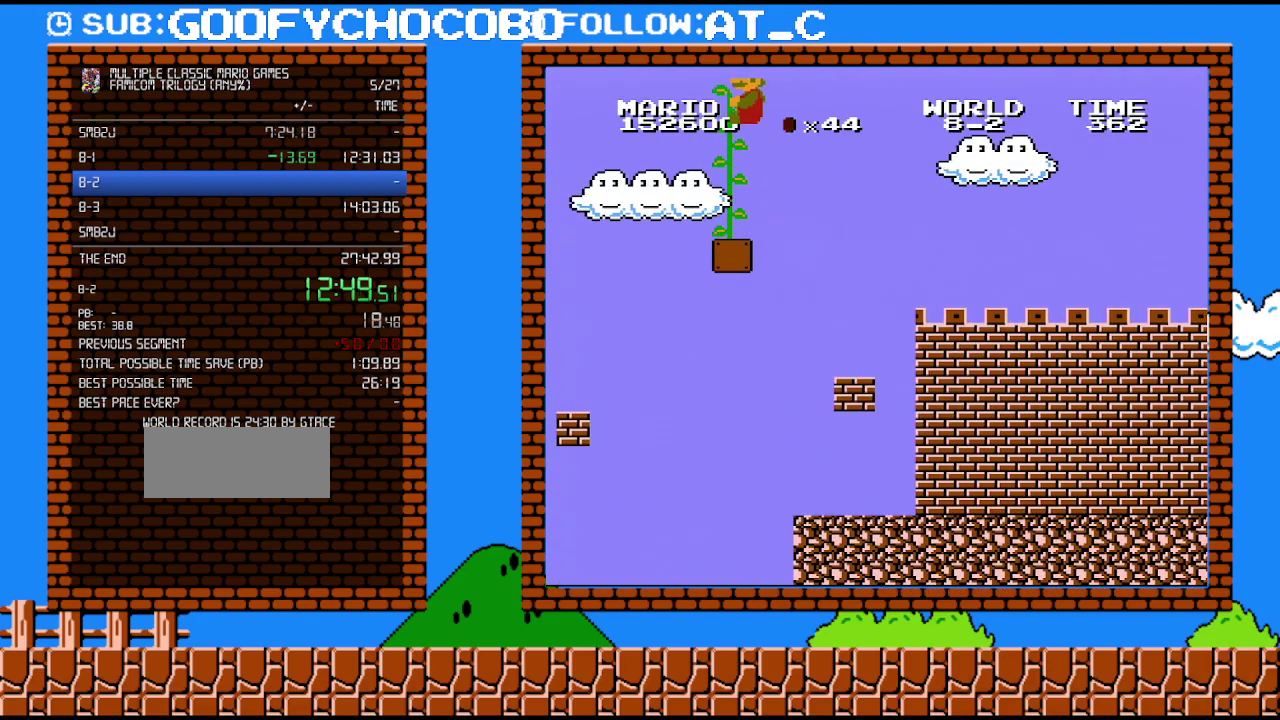
{"buttons": ["B", "DPAD_UP"], "events": []}
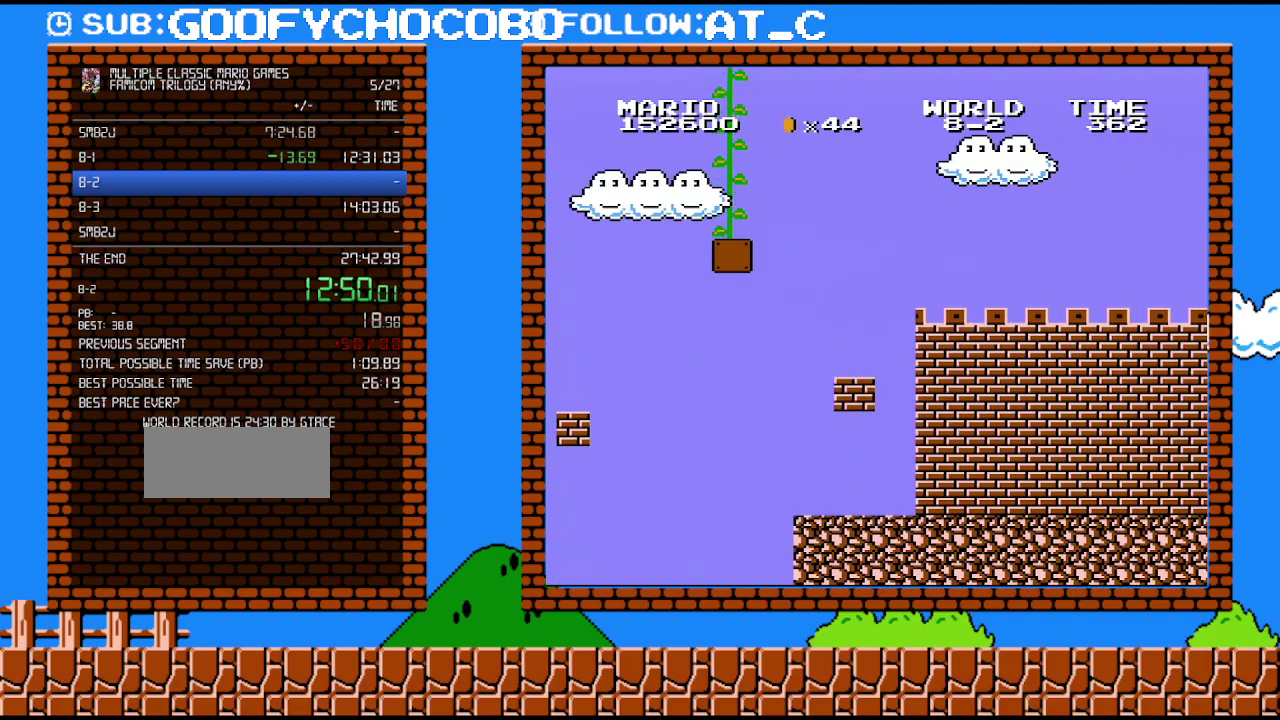
{"buttons": ["B", "DPAD_UP"], "events": []}
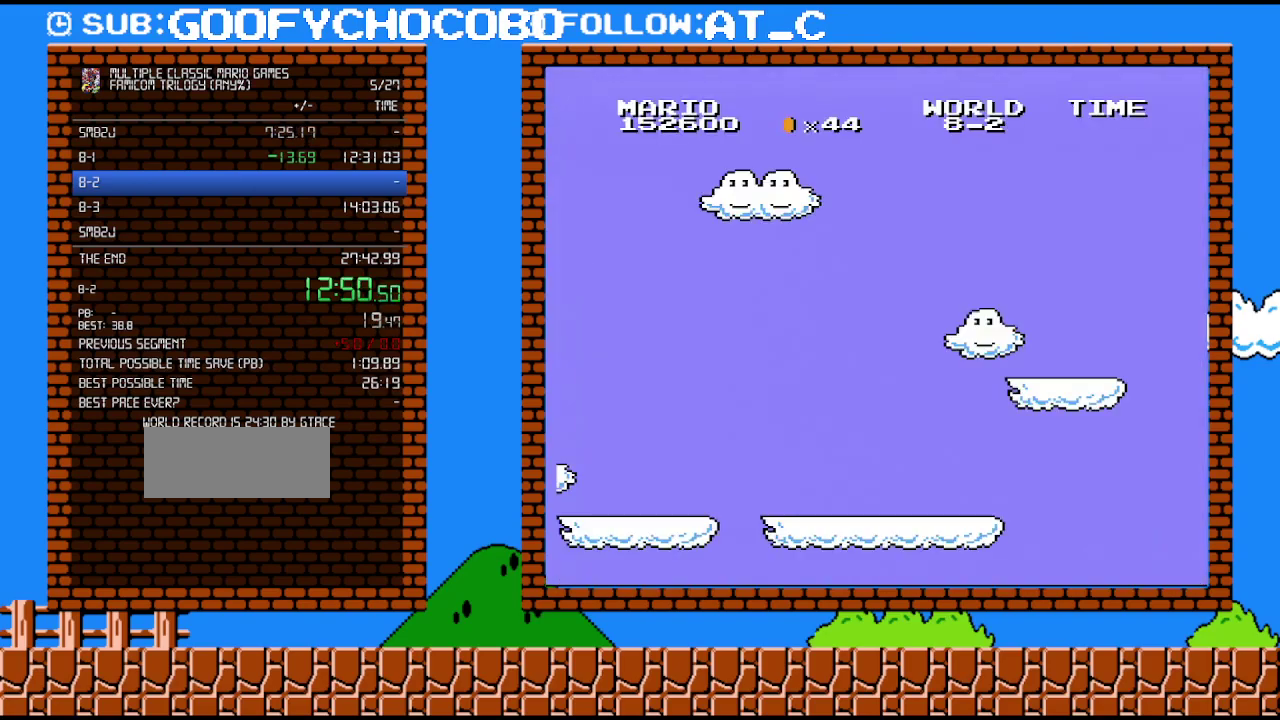
{"buttons": [], "events": [[83, "DPAD_UP", "up"], [183, "B", "up"]]}
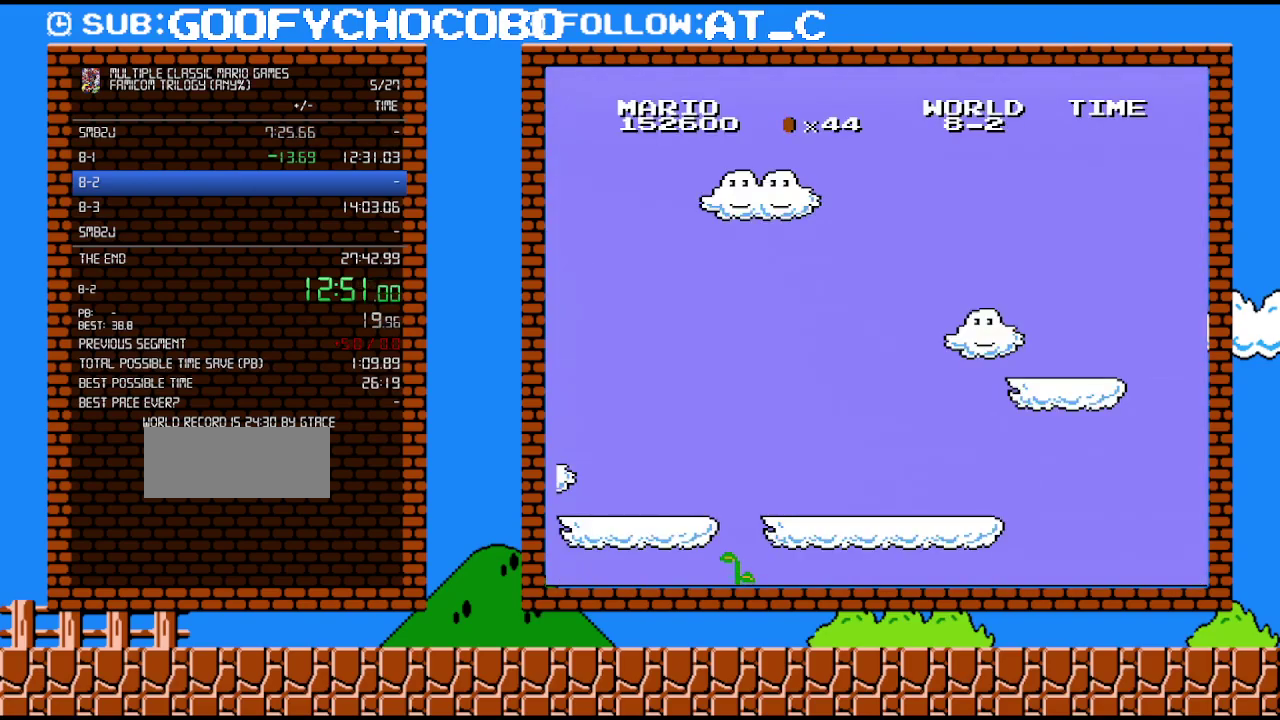
{"buttons": [], "events": []}
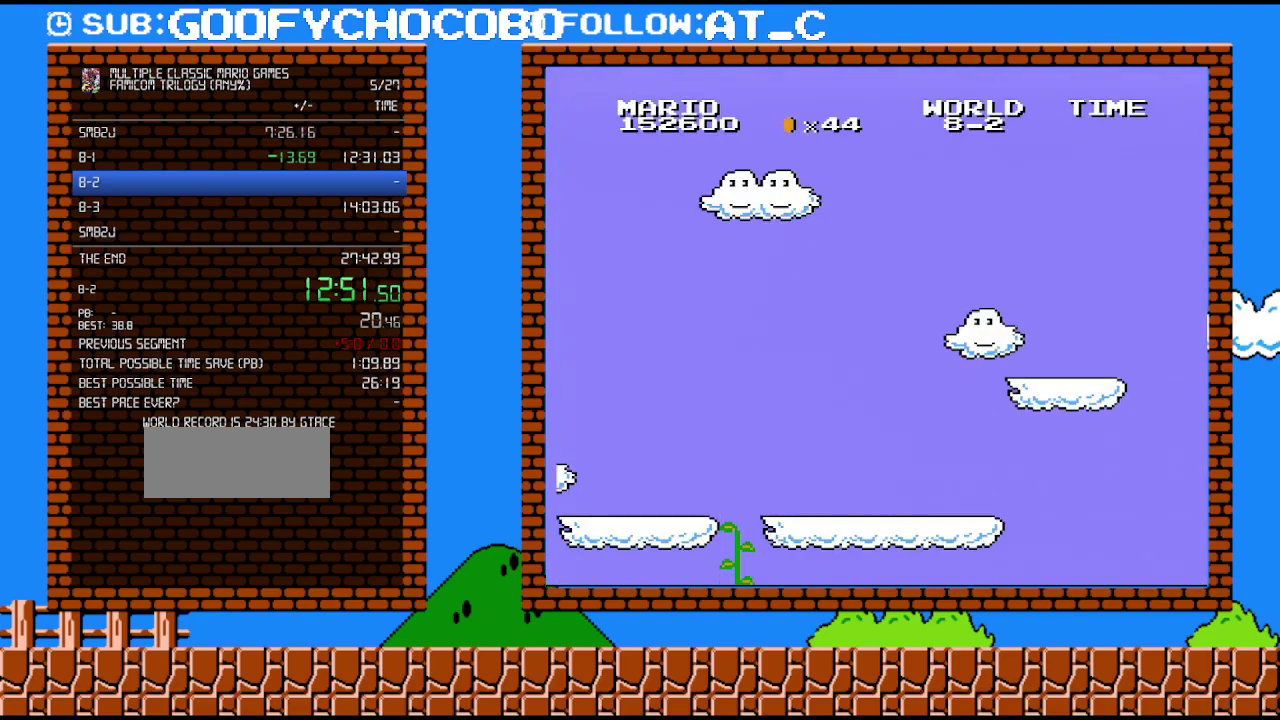
{"buttons": [], "events": []}
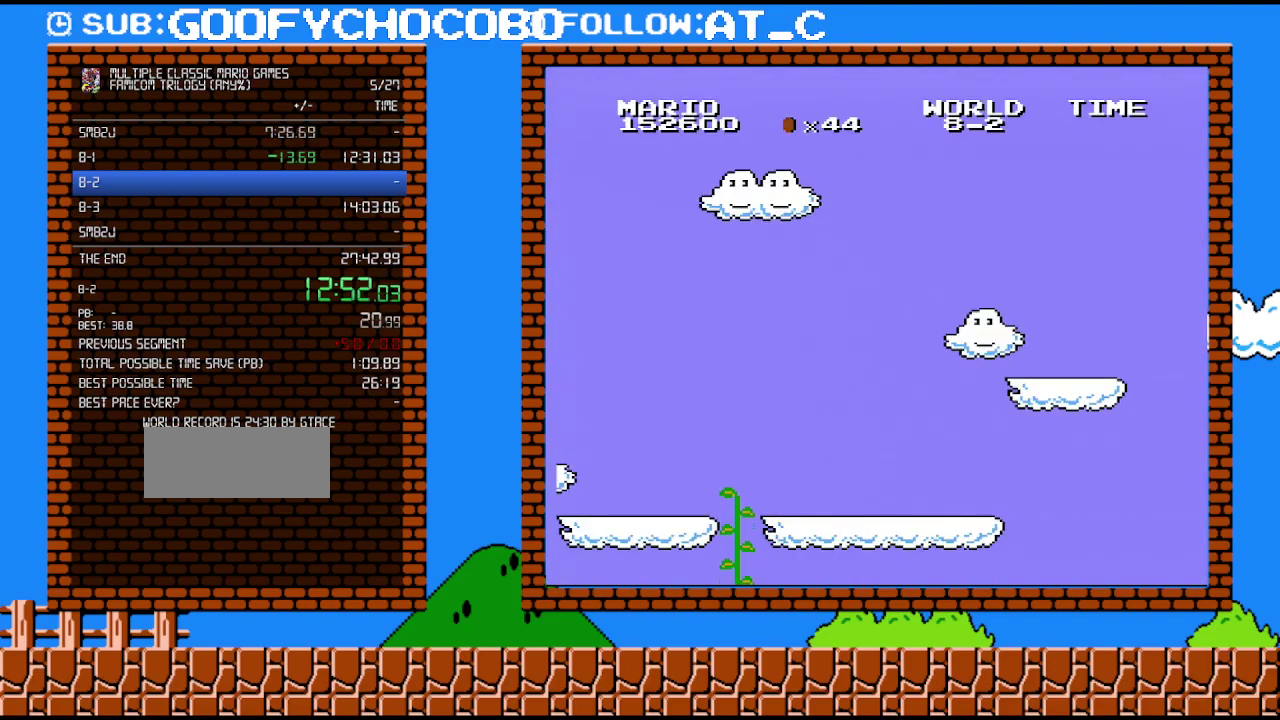
{"buttons": [], "events": []}
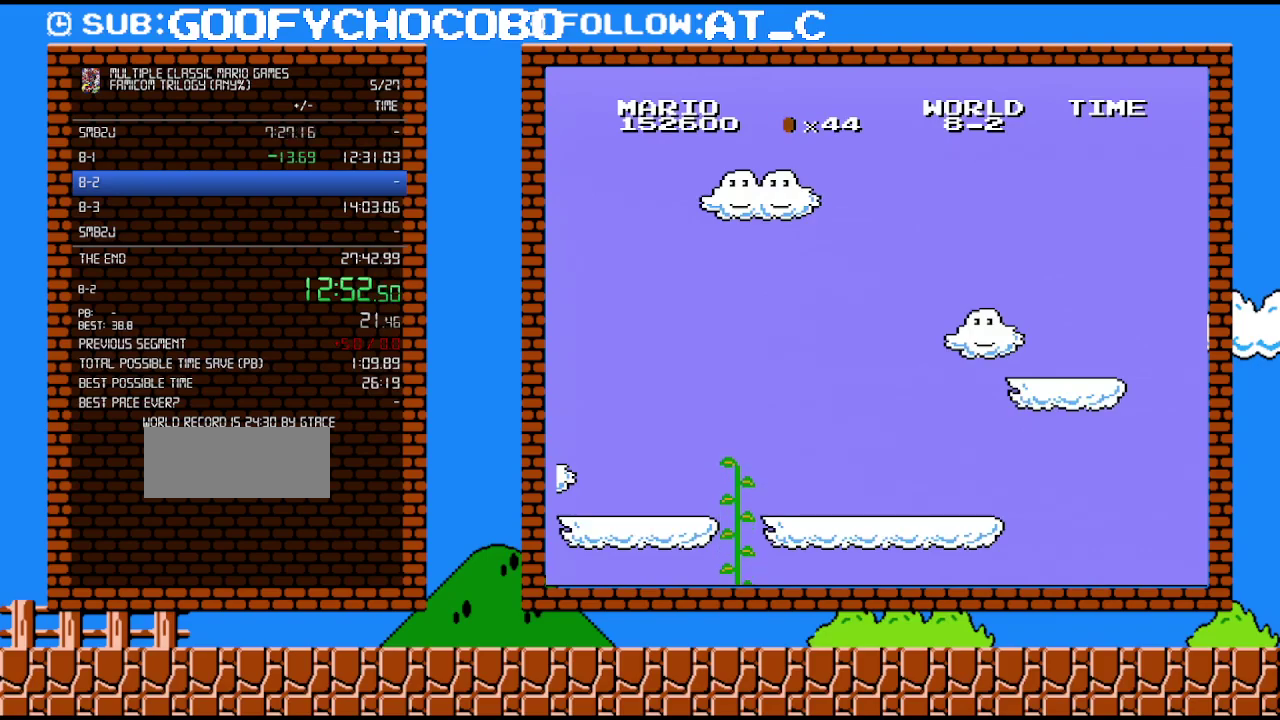
{"buttons": [], "events": []}
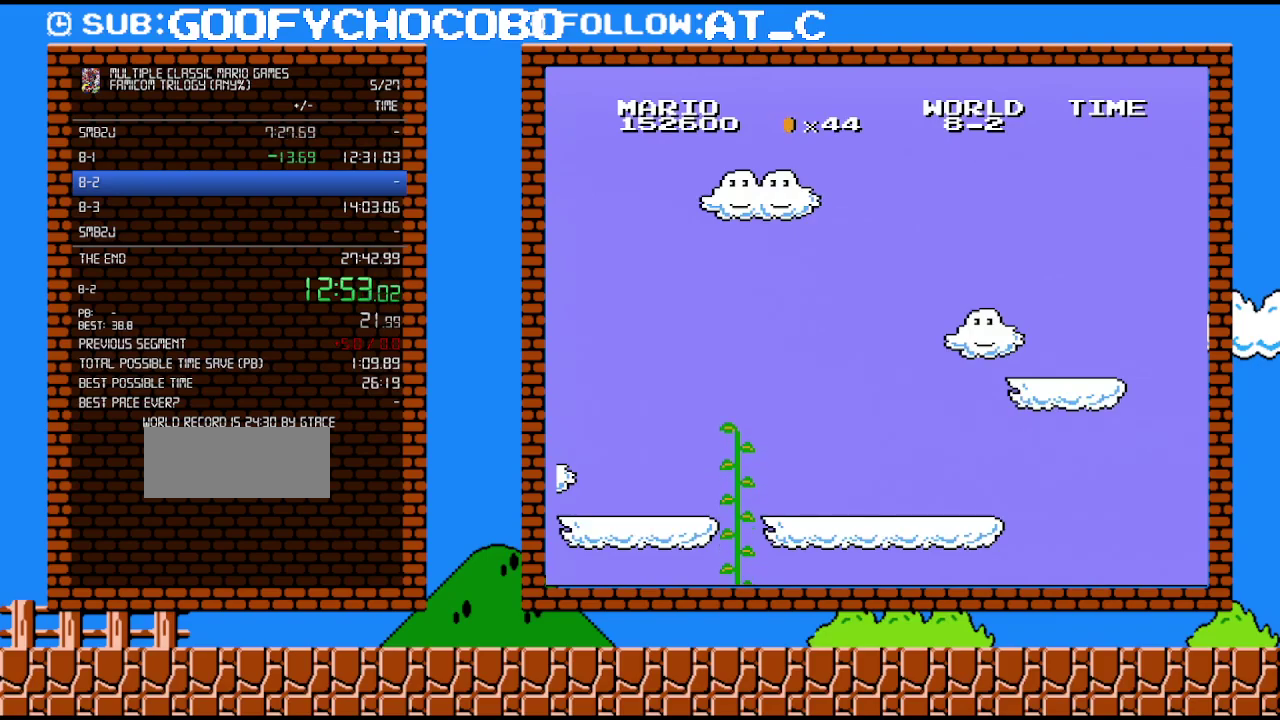
{"buttons": [], "events": []}
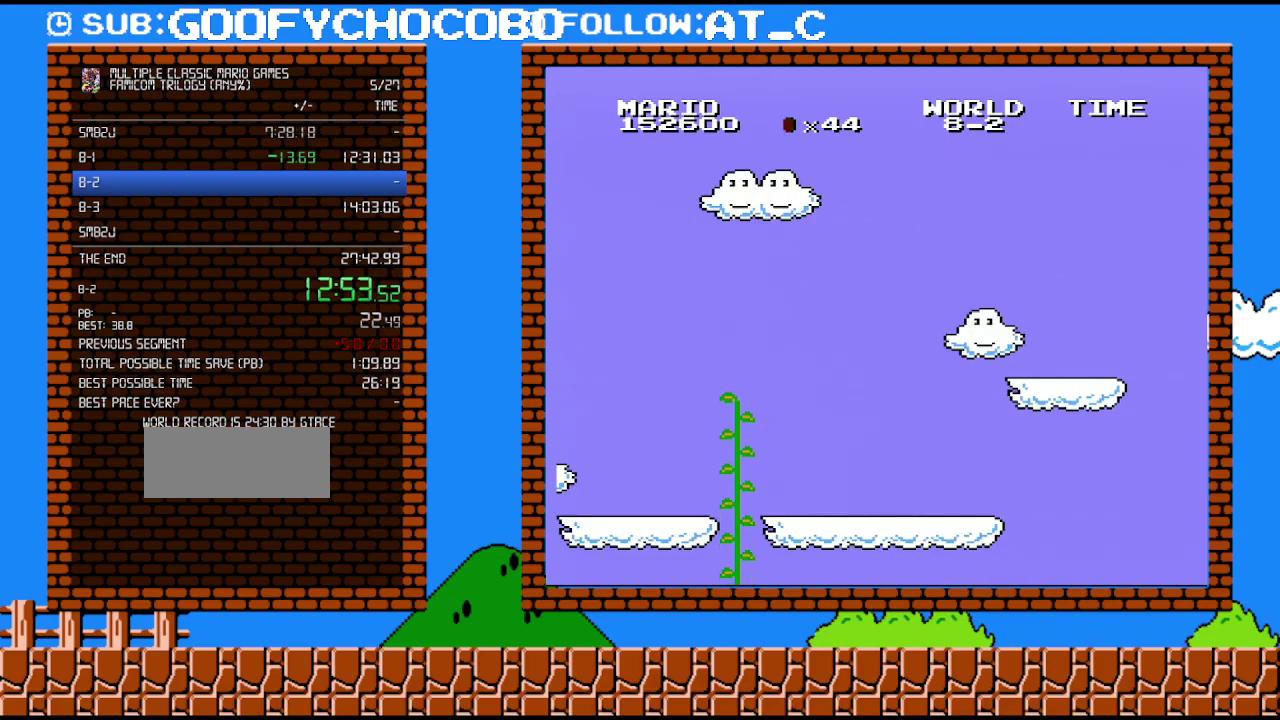
{"buttons": ["B"], "events": [[233, "B", "down"]]}
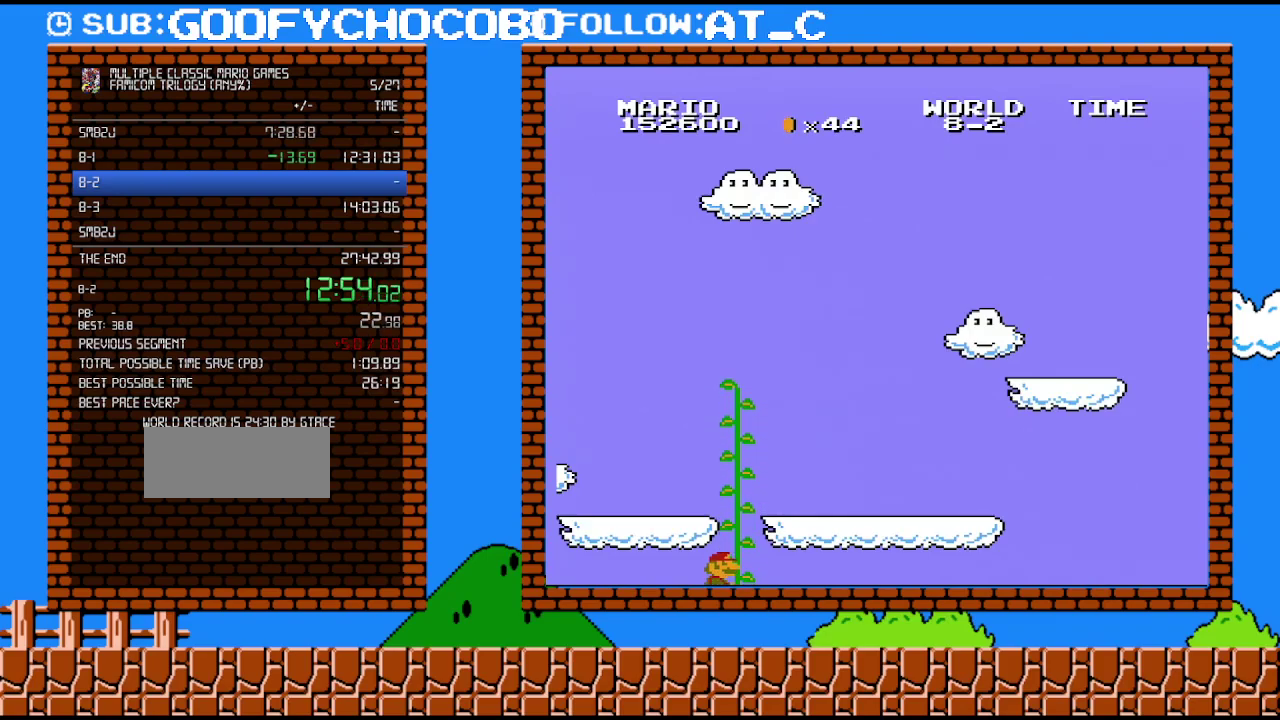
{"buttons": ["B", "DPAD_RIGHT"], "events": [[183, "DPAD_RIGHT", "down"]]}
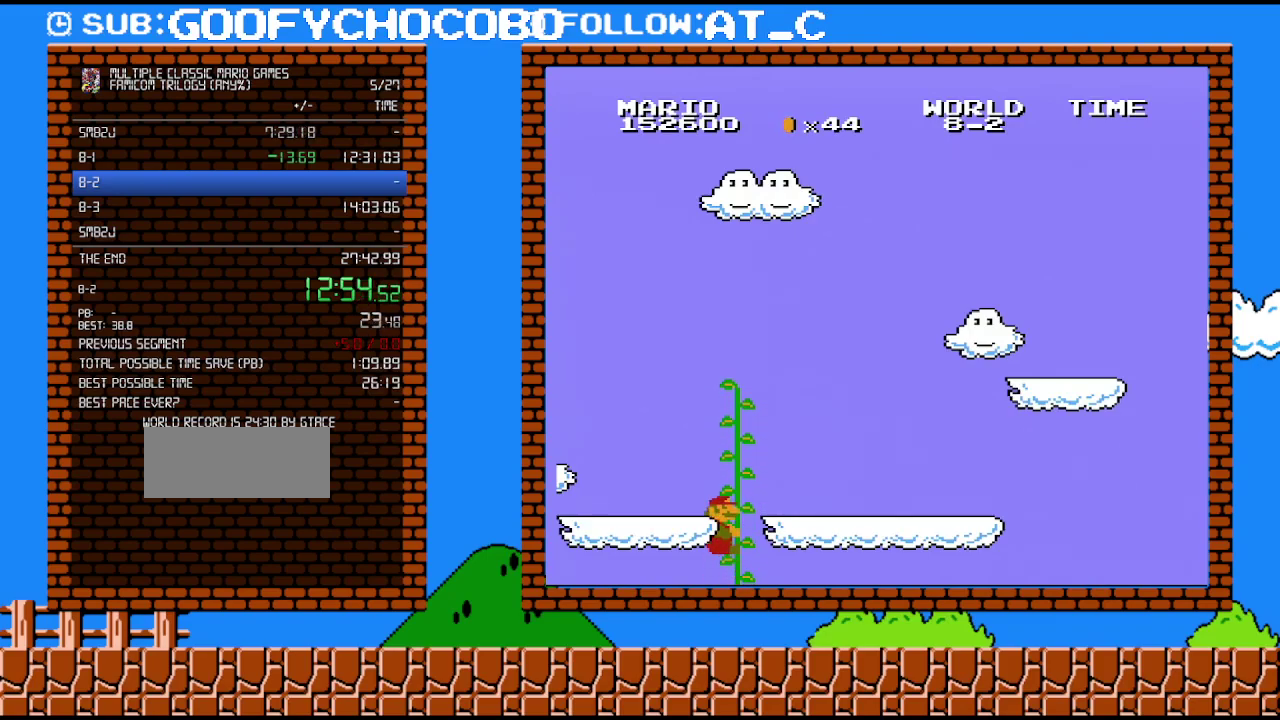
{"buttons": ["B", "DPAD_RIGHT"], "events": []}
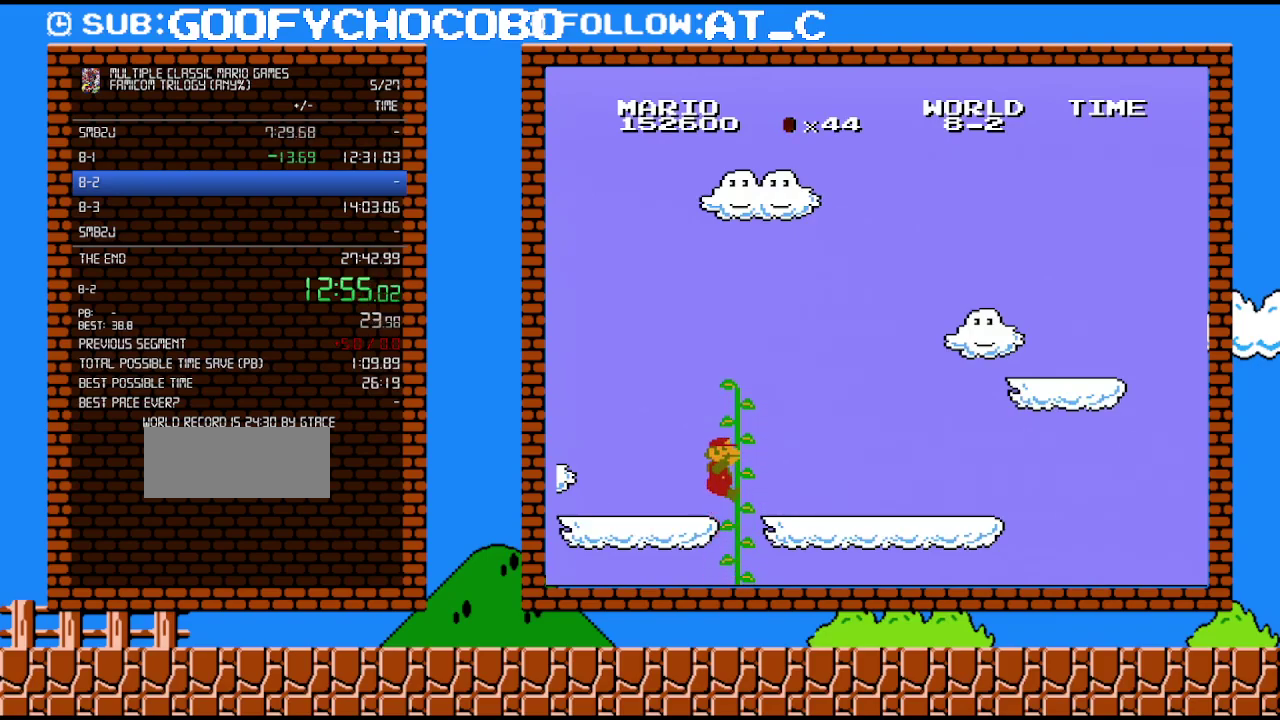
{"buttons": ["B", "DPAD_RIGHT"], "events": []}
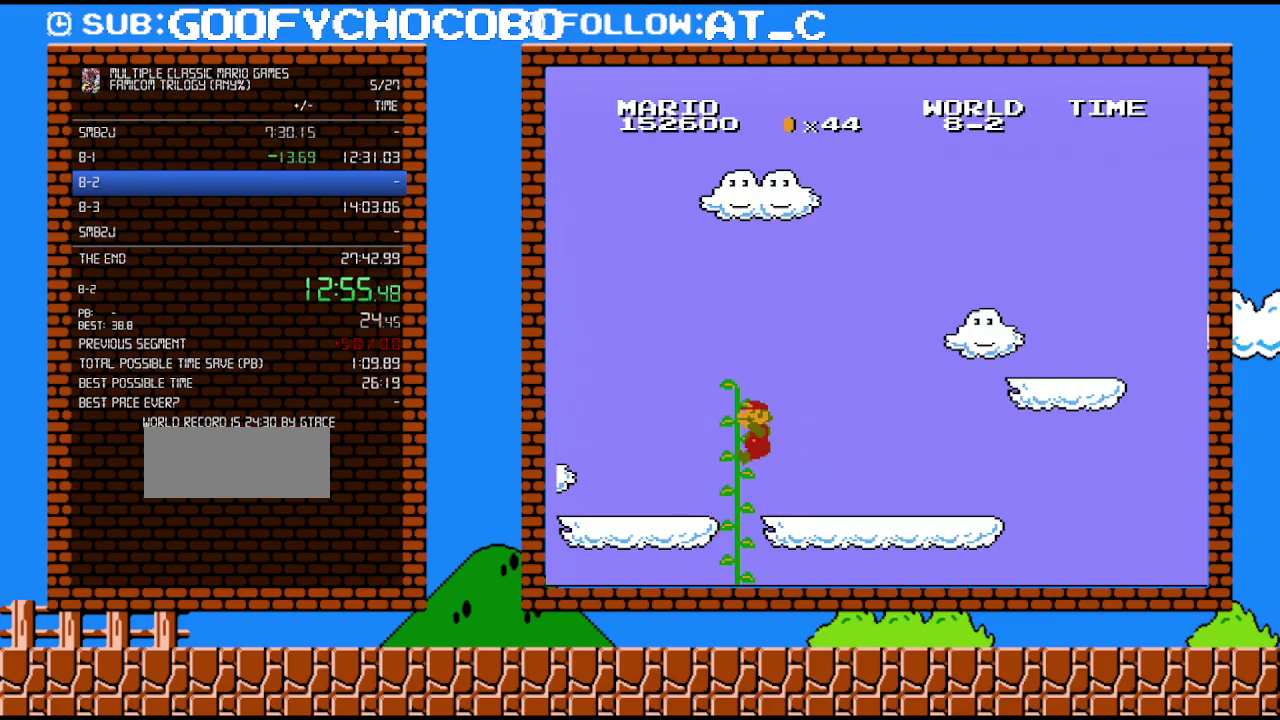
{"buttons": ["B", "DPAD_RIGHT"], "events": []}
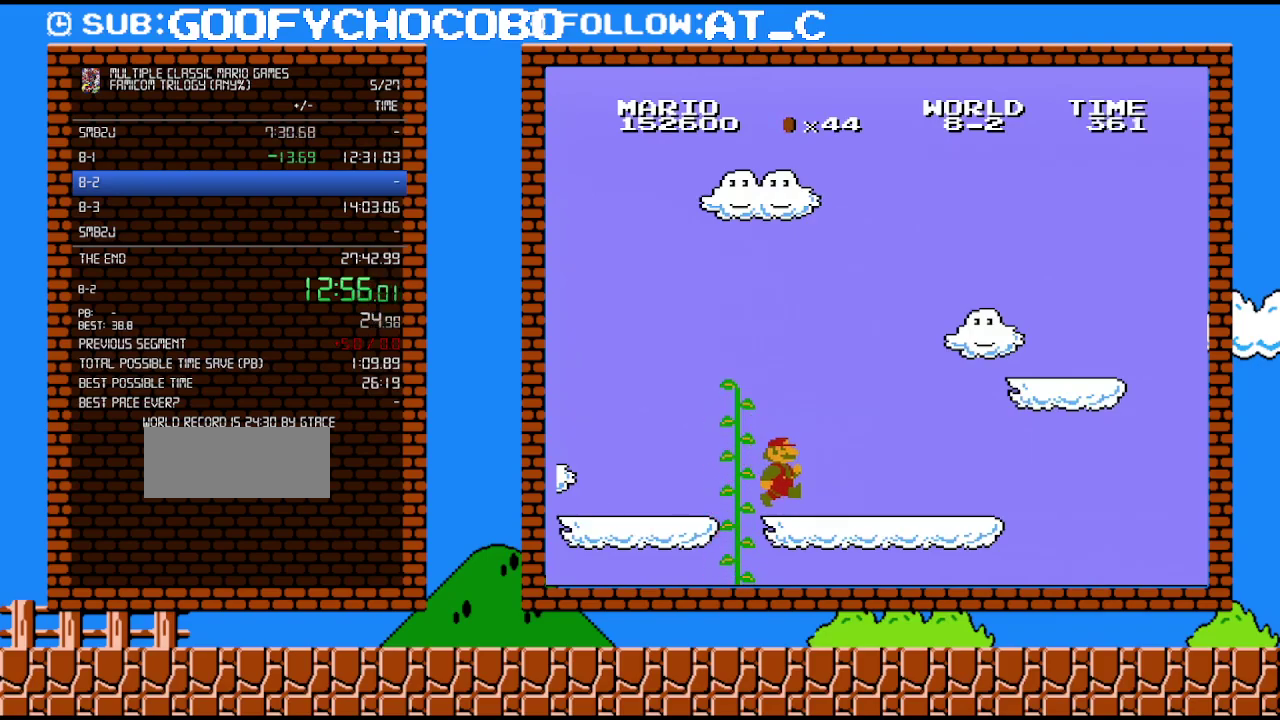
{"buttons": ["B", "DPAD_RIGHT"], "events": []}
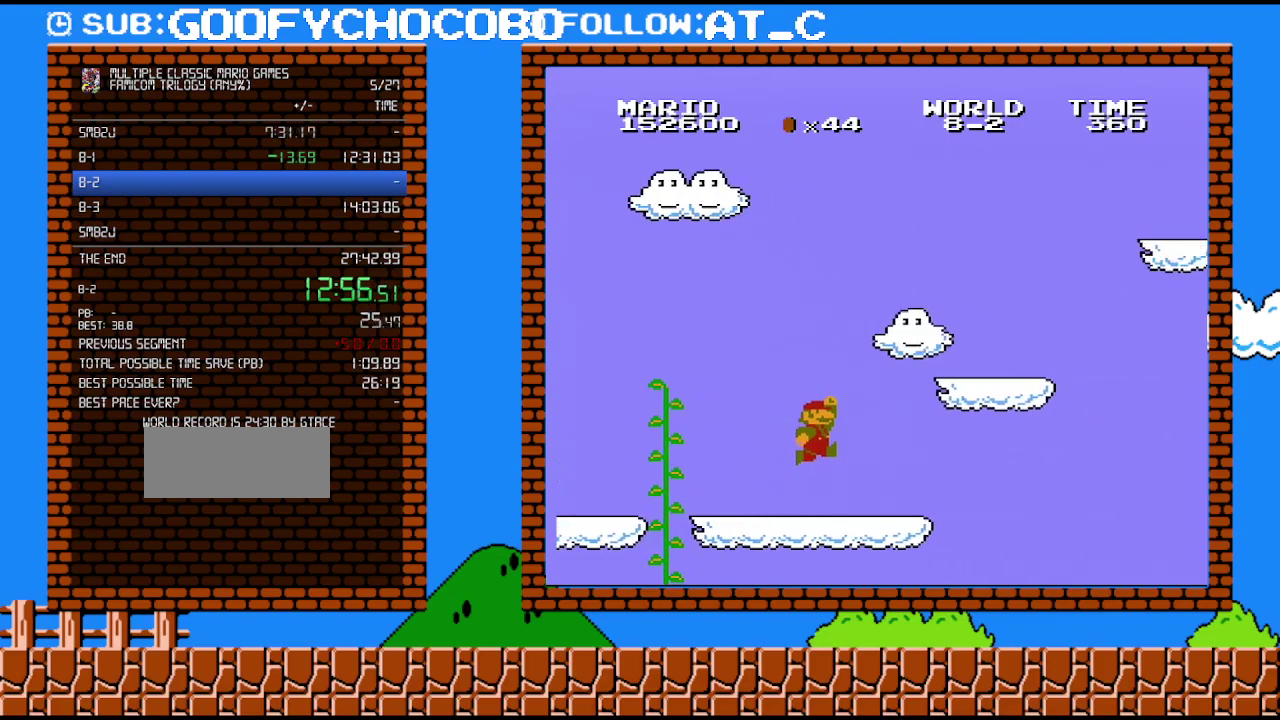
{"buttons": ["B", "DPAD_RIGHT"], "events": [[167, "A", "down"], [450, "A", "up"]]}
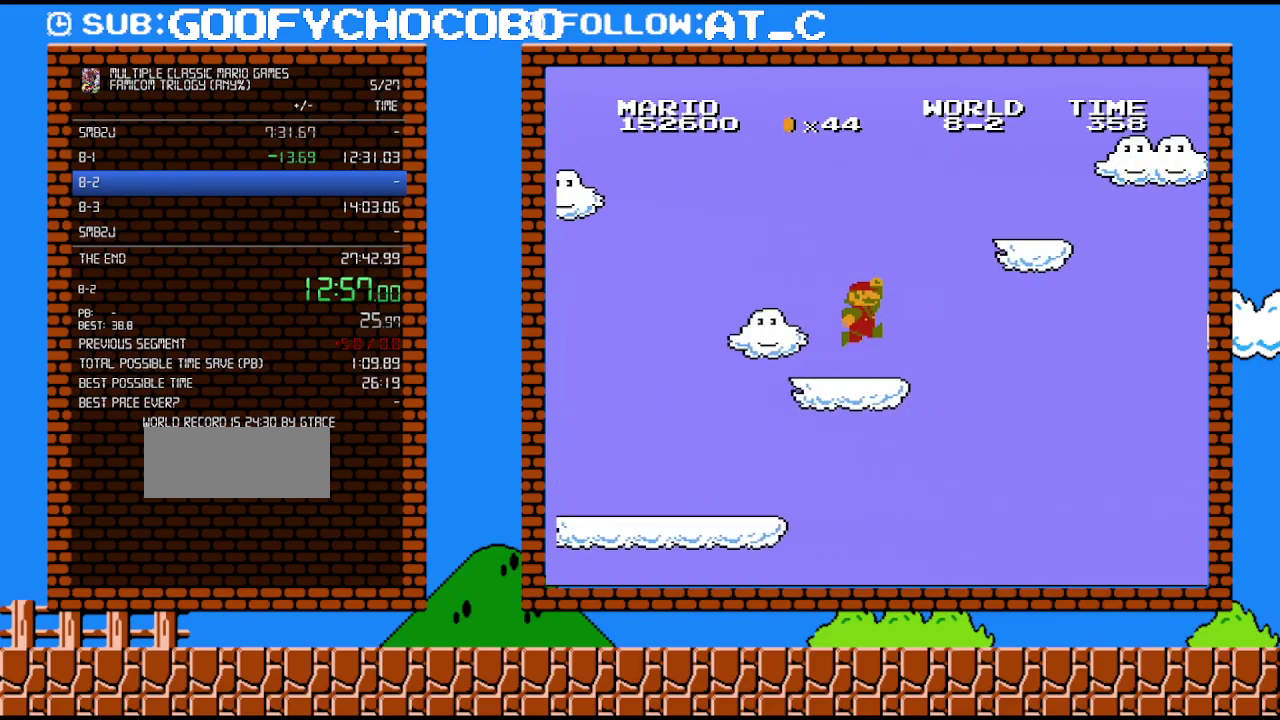
{"buttons": ["A", "B", "DPAD_RIGHT"], "events": [[200, "A", "down"]]}
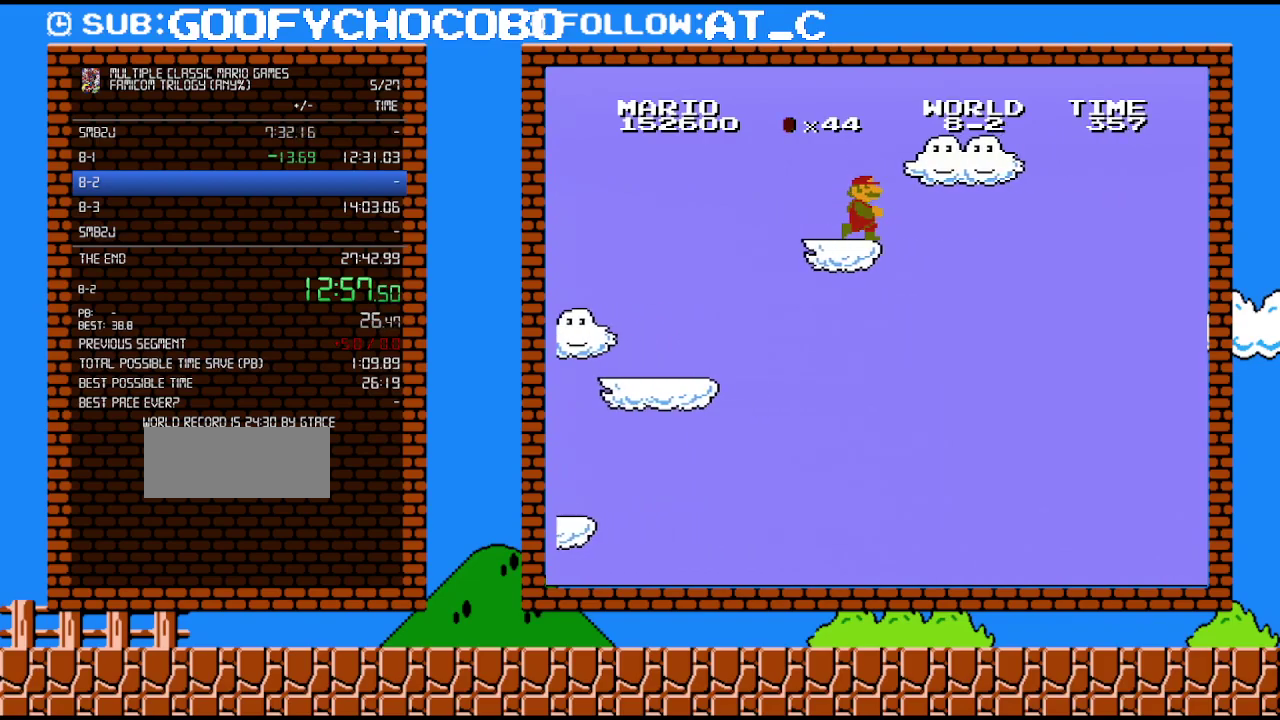
{"buttons": ["A", "B", "DPAD_RIGHT"], "events": [[17, "A", "up"], [267, "A", "down"]]}
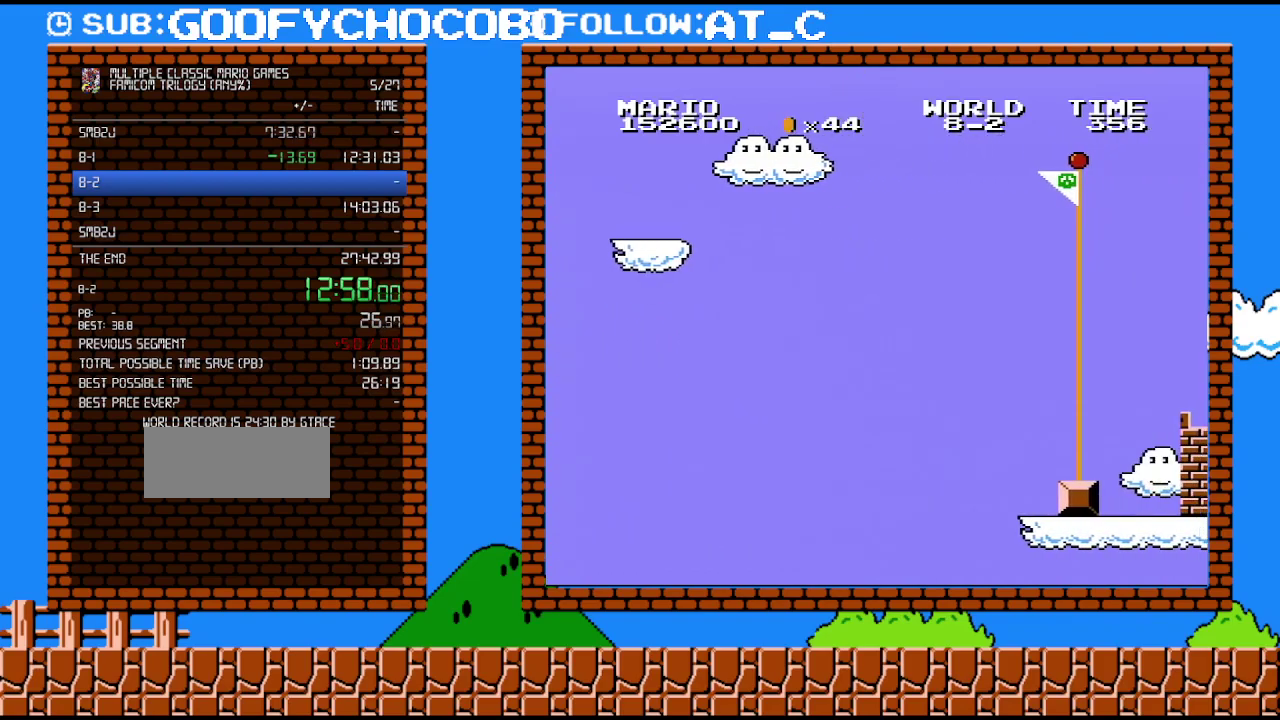
{"buttons": ["A", "B", "DPAD_RIGHT"], "events": []}
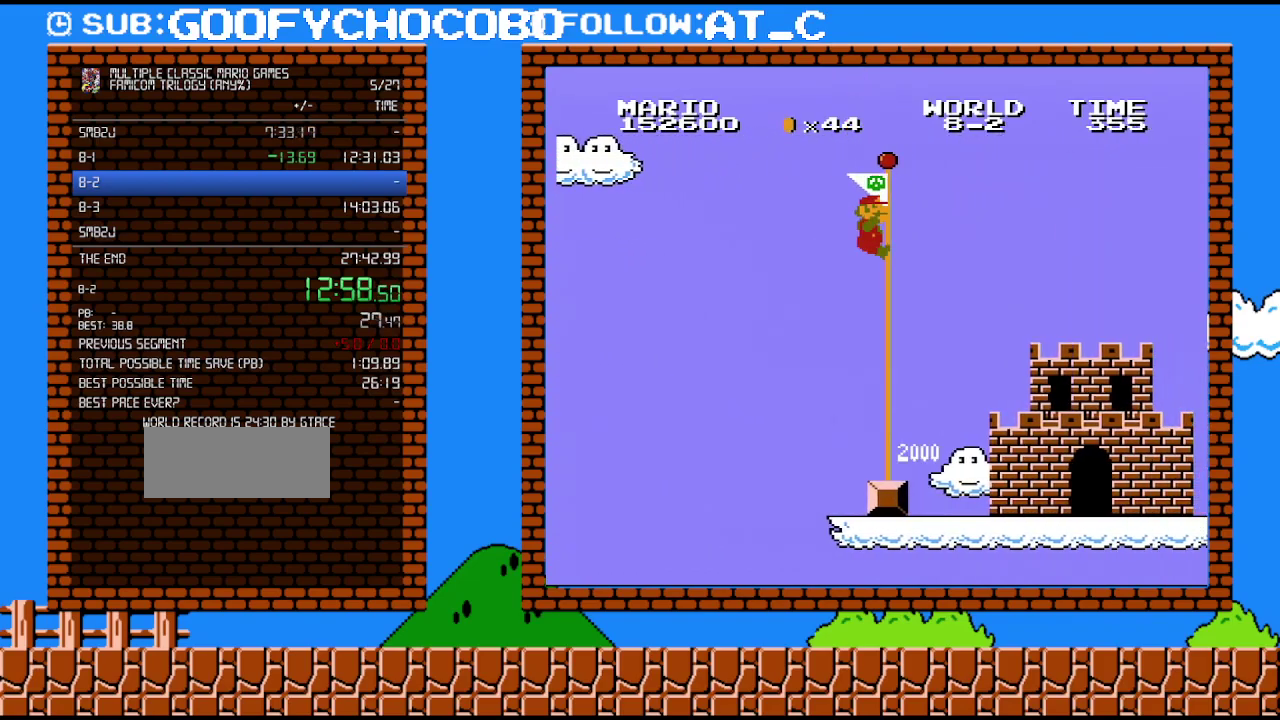
{"buttons": ["A", "B"], "events": [[450, "DPAD_RIGHT", "up"]]}
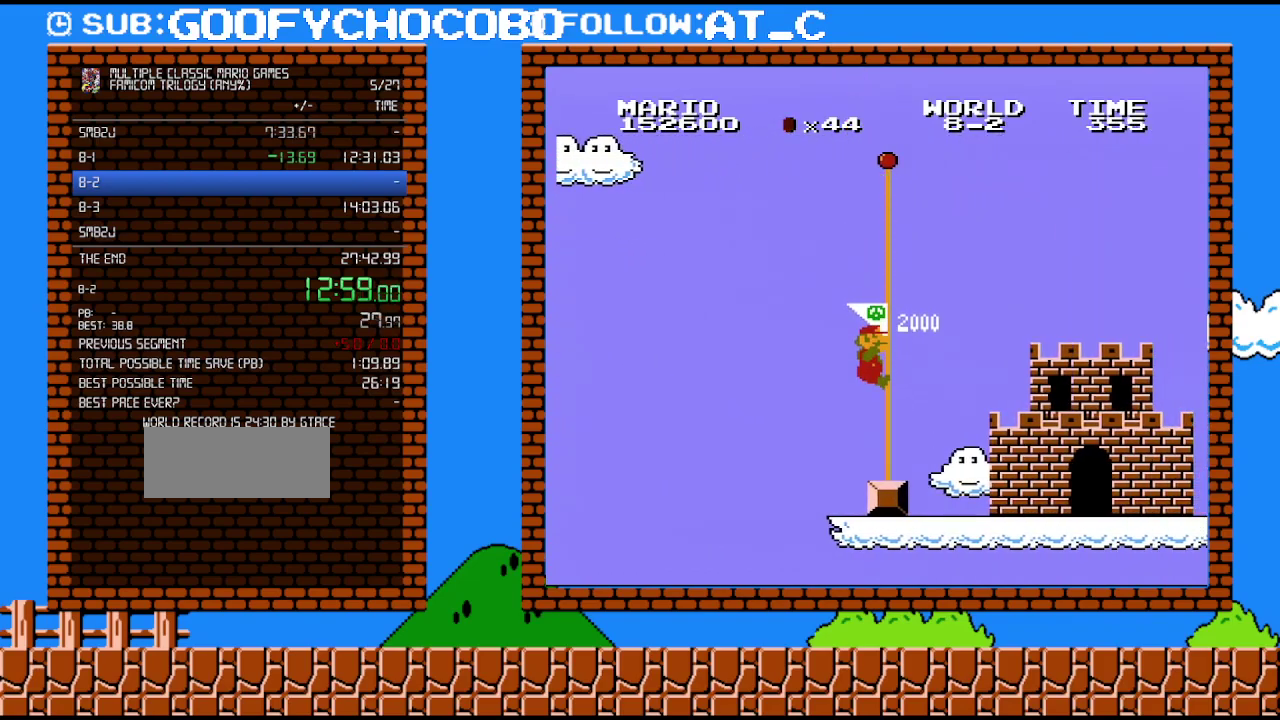
{"buttons": [], "events": [[17, "A", "up"], [83, "B", "up"]]}